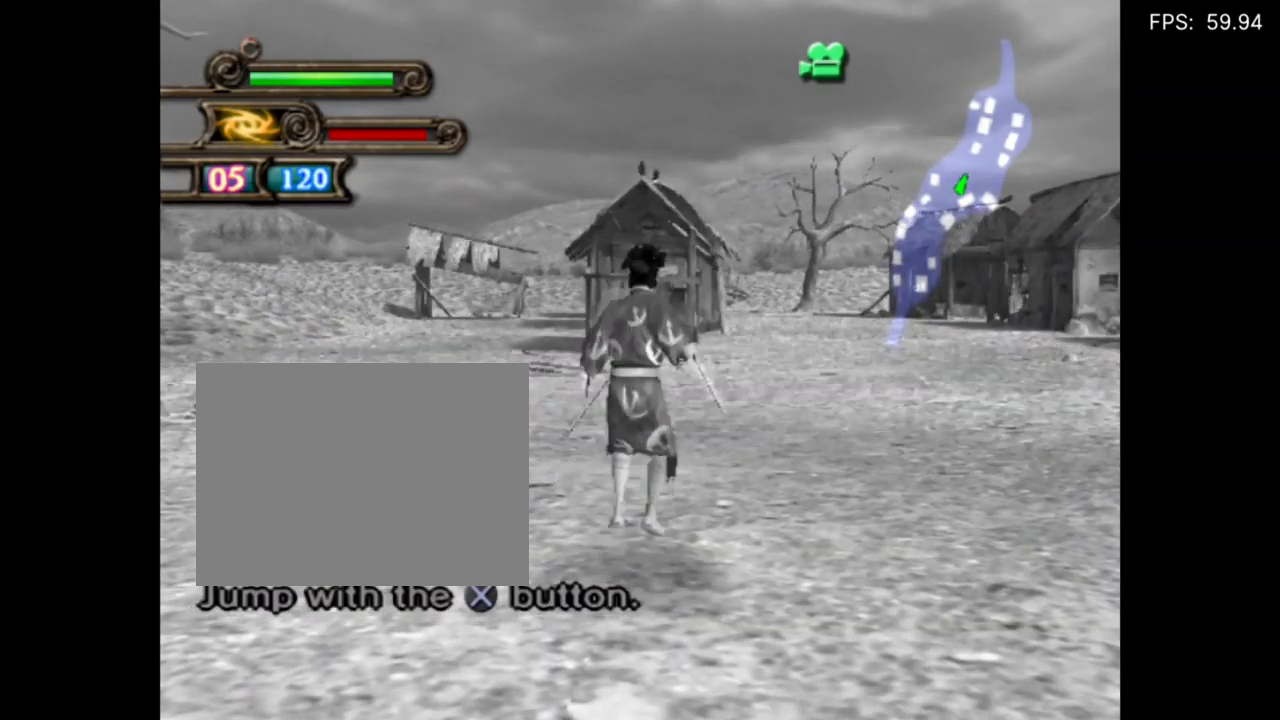
Gameplay with a controller (PlayStation layout); each line is a JSON object with the inputs held at the frame after it. "events" lists button and stick changes between this image and that frame as [ms after this image, input, new state], when the widget could be followed in between. Not read: left_stick right_stick.
{"buttons": ["CROSS"], "events": [[167, "CROSS", "up"], [200, "CROSS", "down"], [367, "CROSS", "up"], [434, "CROSS", "down"]]}
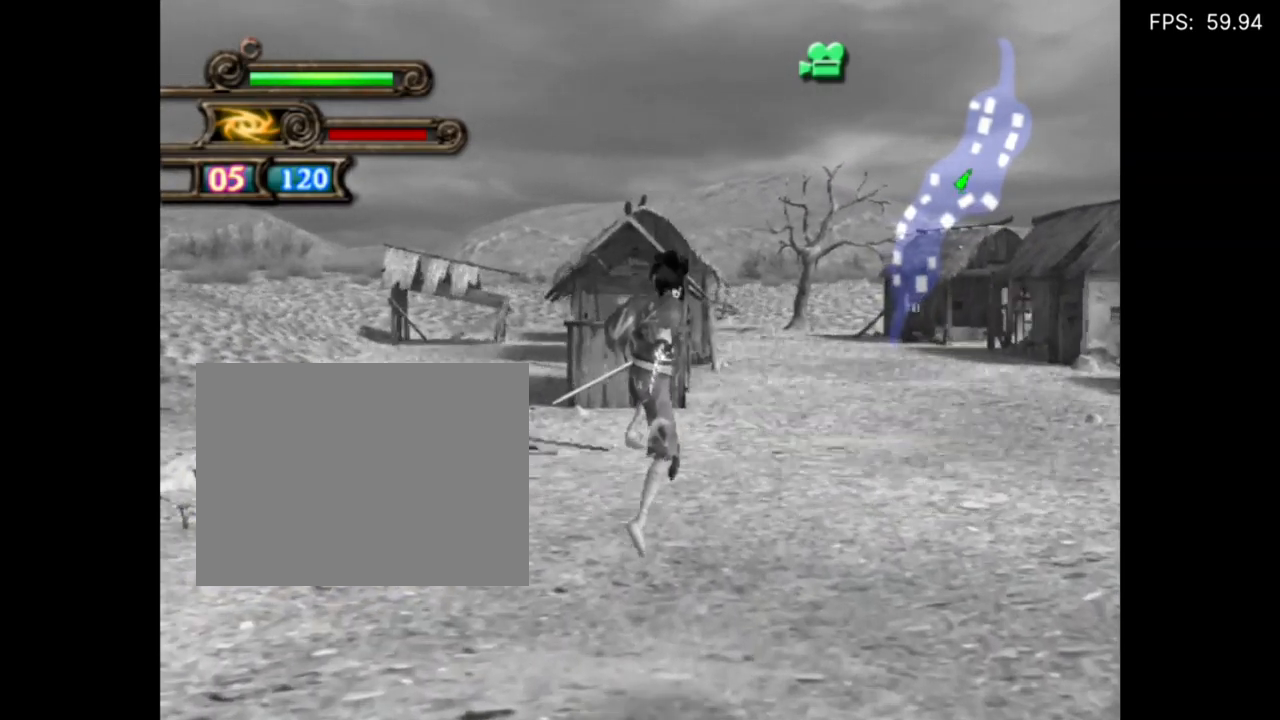
{"buttons": [], "events": [[67, "CROSS", "up"], [134, "CROSS", "down"], [267, "CROSS", "up"], [334, "CROSS", "down"], [434, "CROSS", "up"]]}
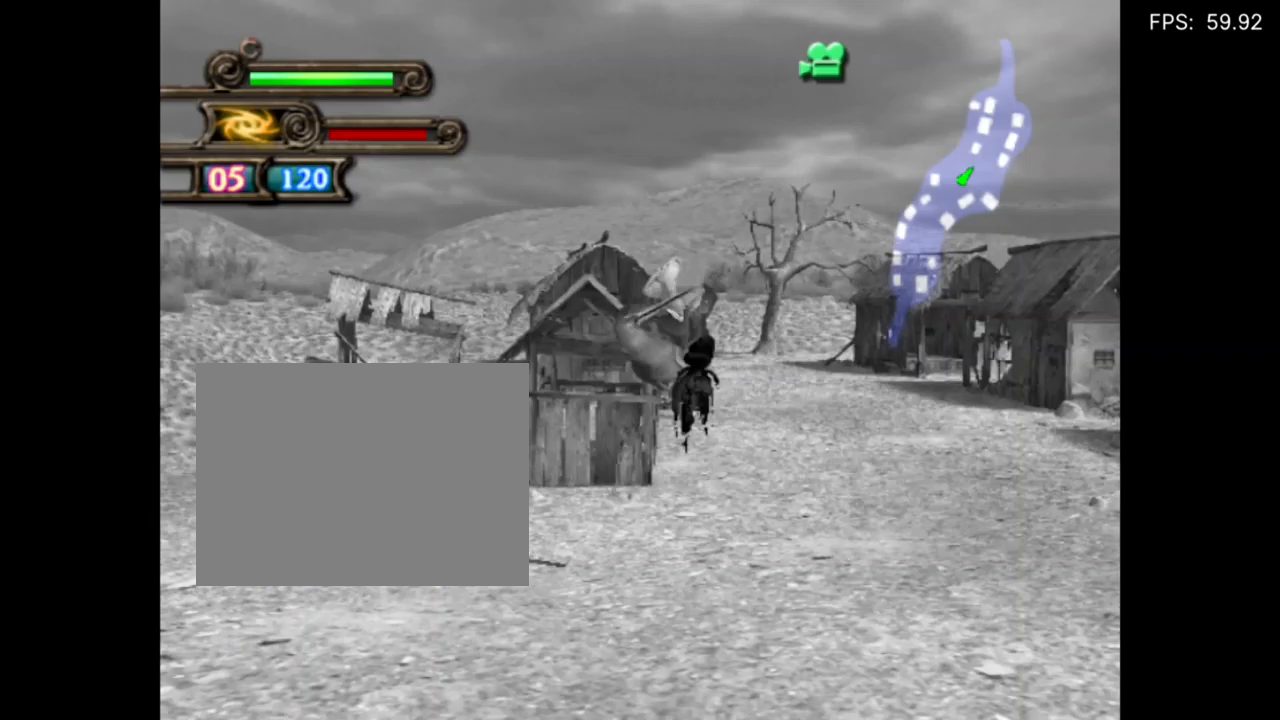
{"buttons": ["CROSS"], "events": [[50, "CROSS", "down"], [350, "CROSS", "up"], [450, "CROSS", "down"]]}
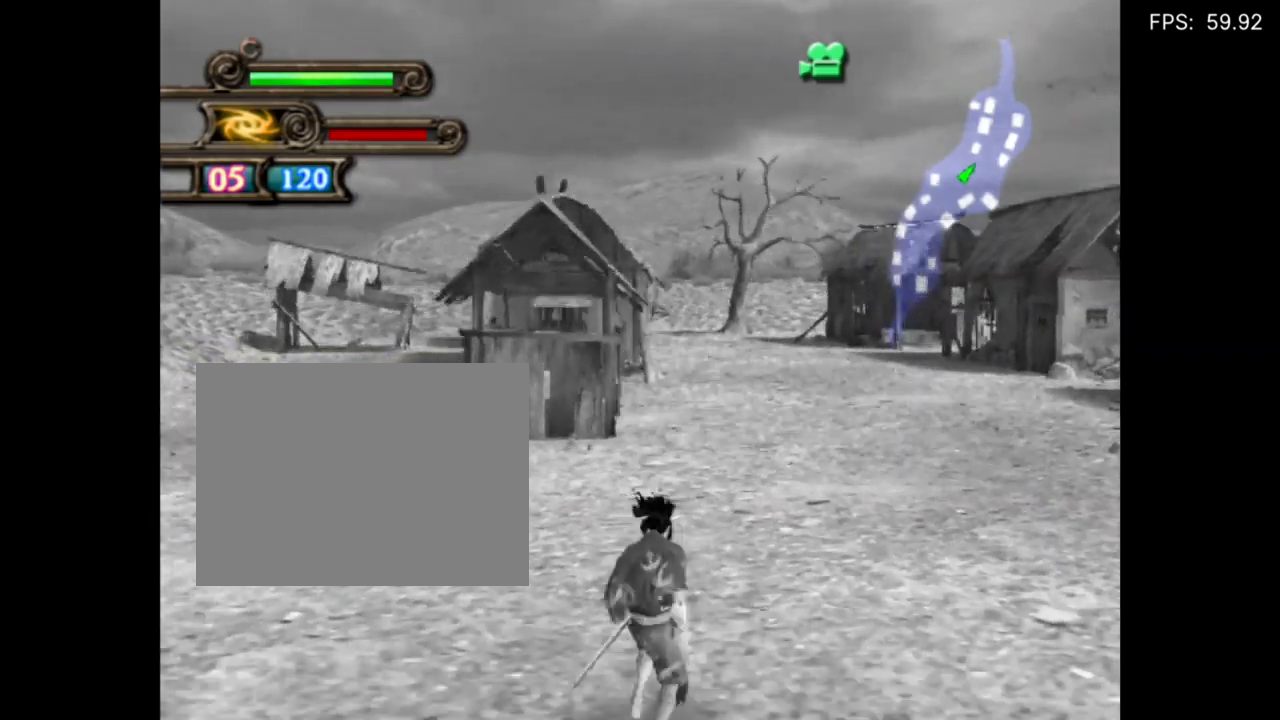
{"buttons": [], "events": [[50, "CROSS", "up"], [150, "CROSS", "down"], [183, "CROSS", "up"]]}
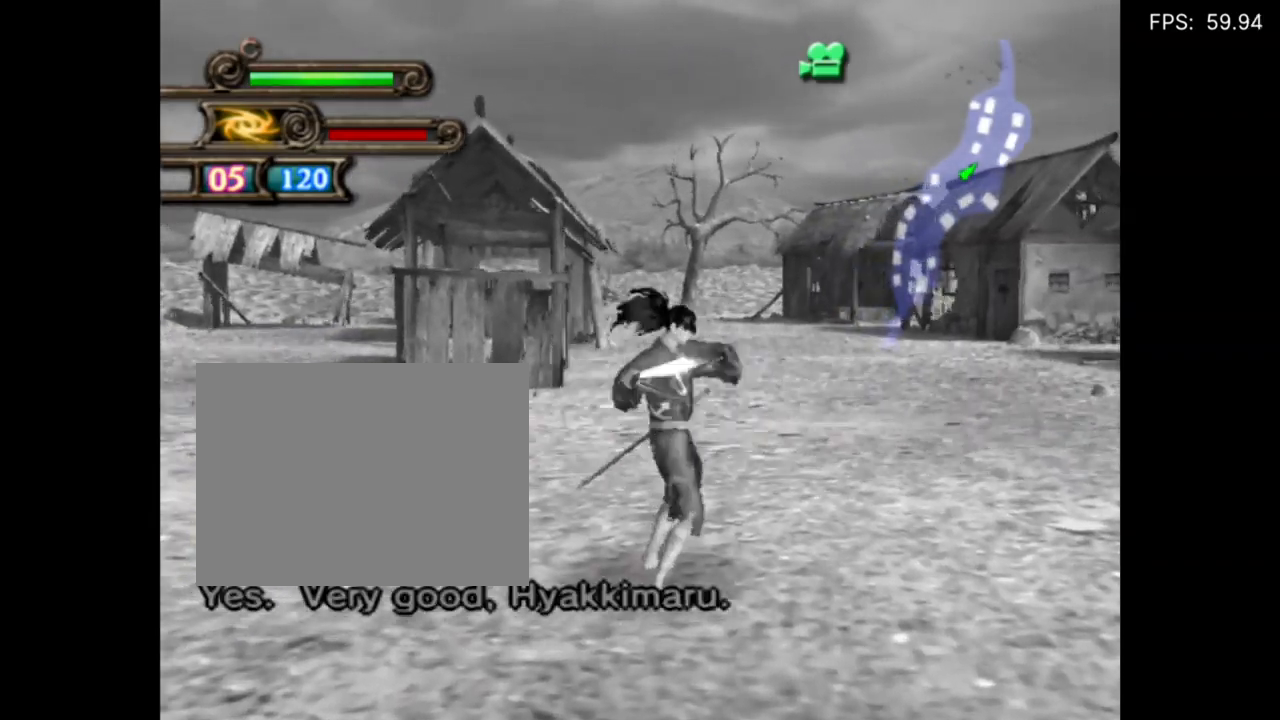
{"buttons": [], "events": []}
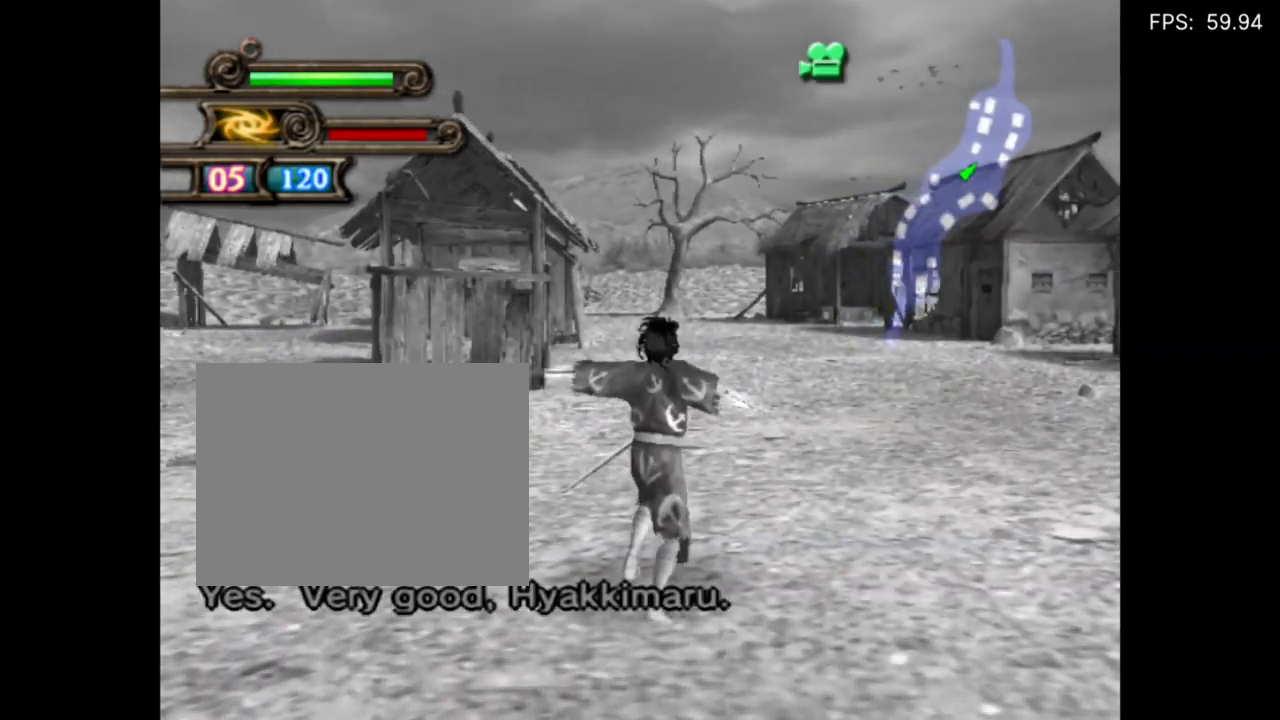
{"buttons": [], "events": []}
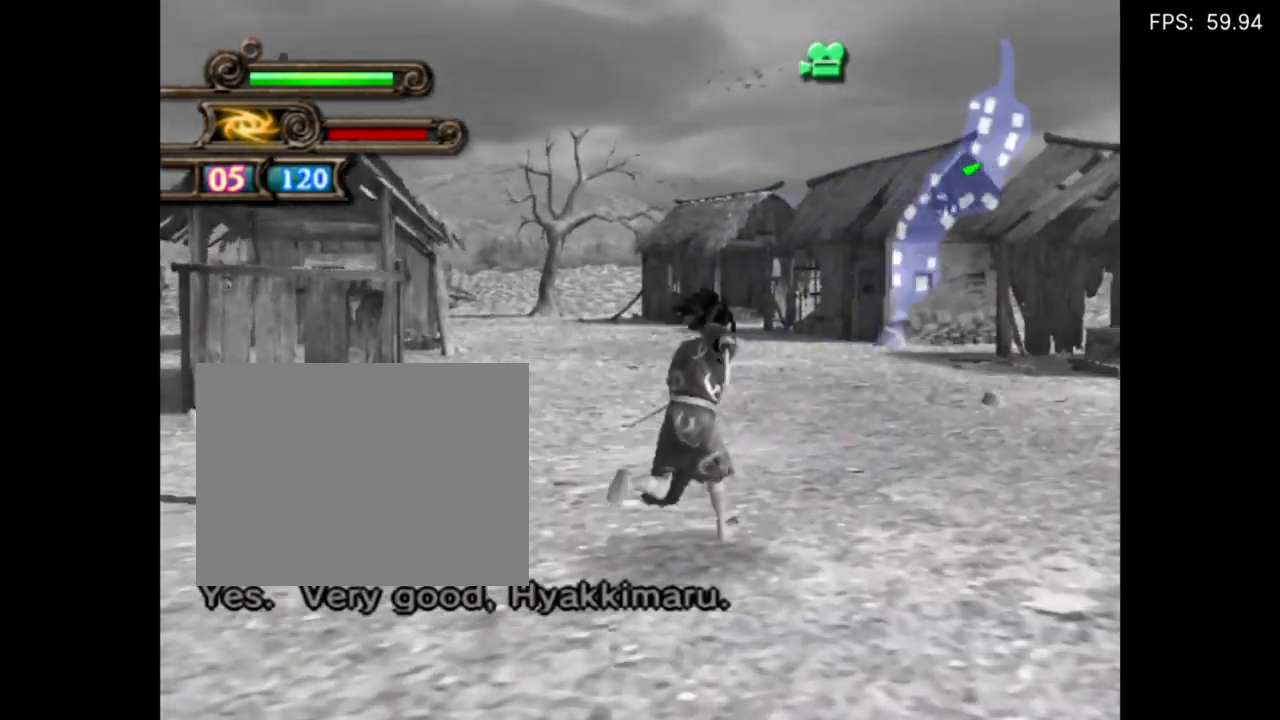
{"buttons": [], "events": []}
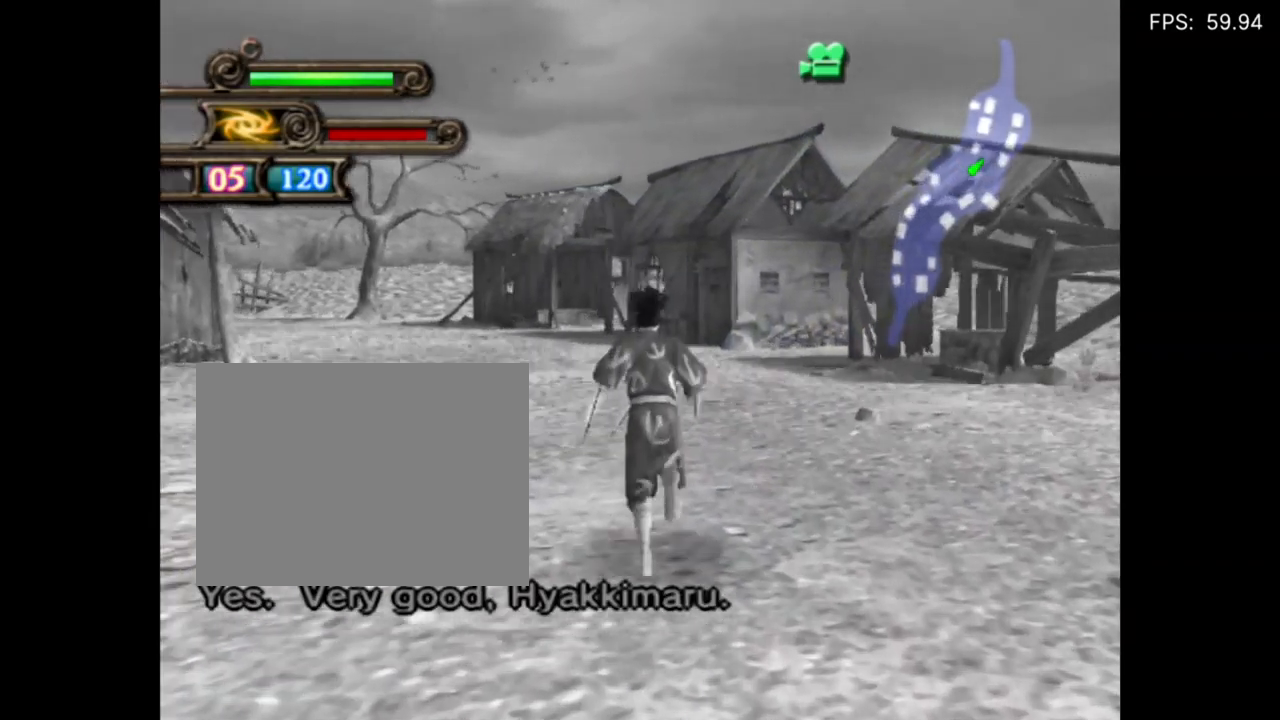
{"buttons": [], "events": []}
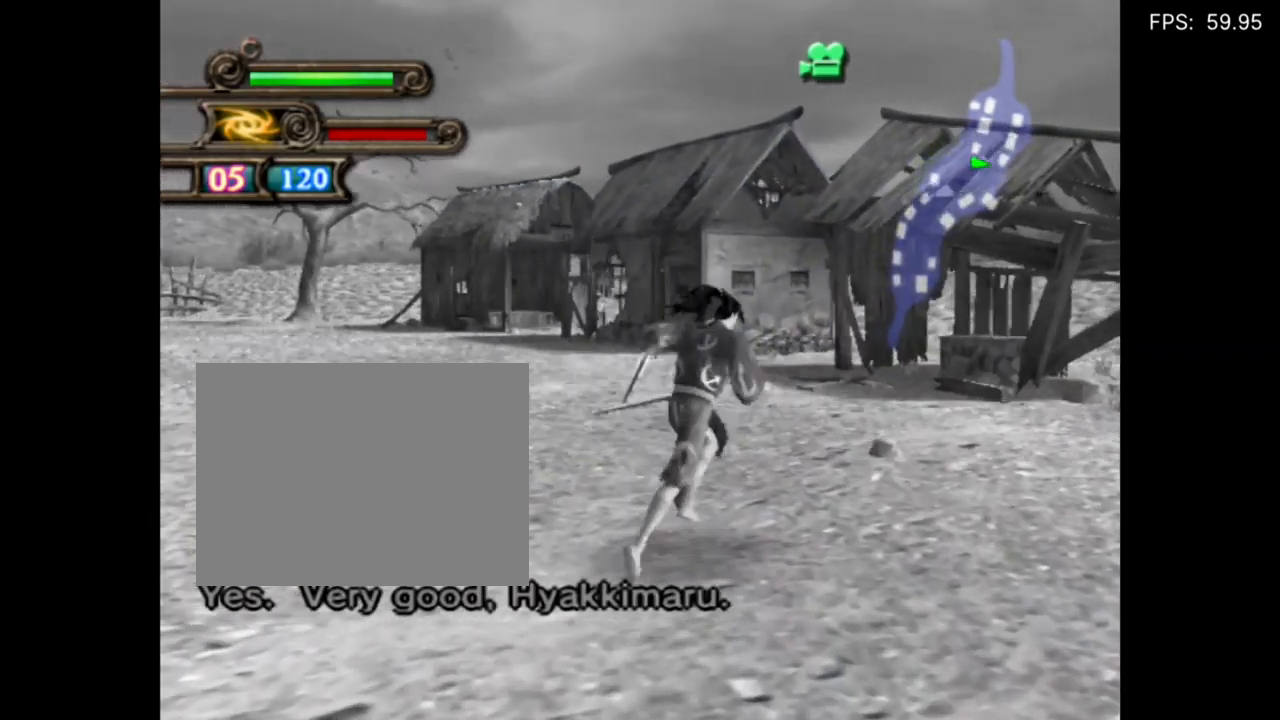
{"buttons": [], "events": []}
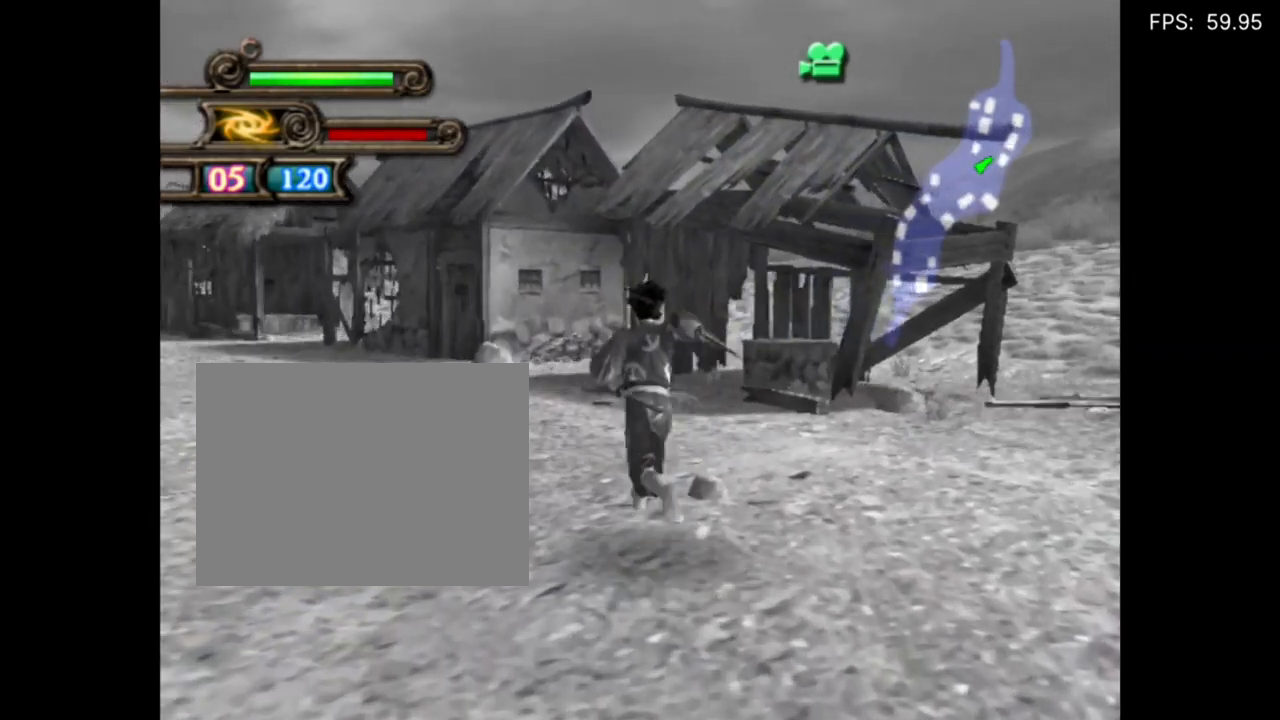
{"buttons": [], "events": []}
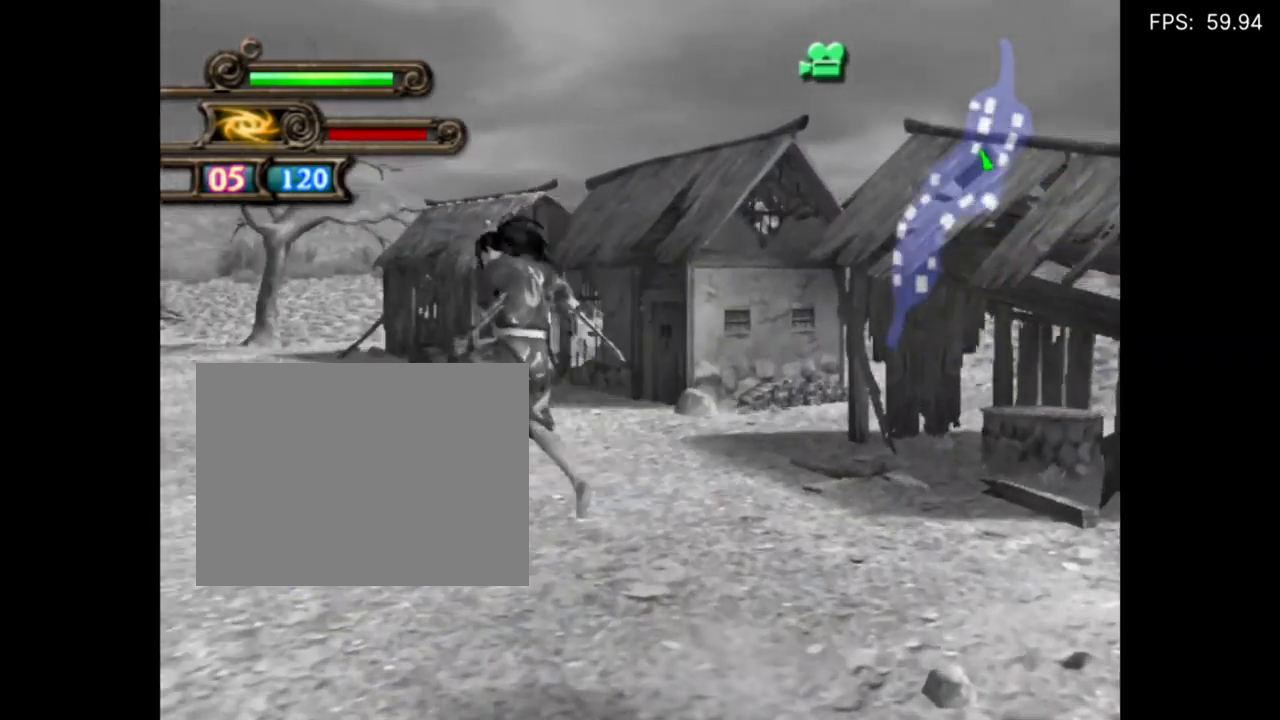
{"buttons": [], "events": []}
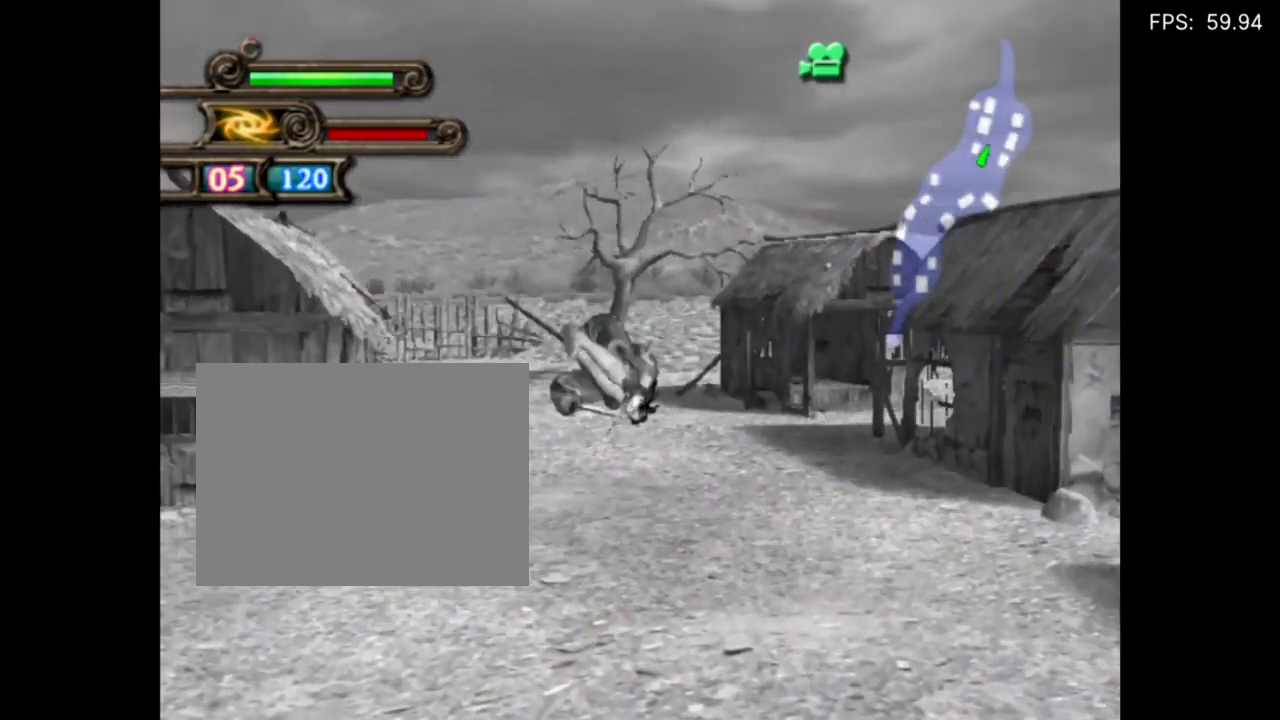
{"buttons": [], "events": []}
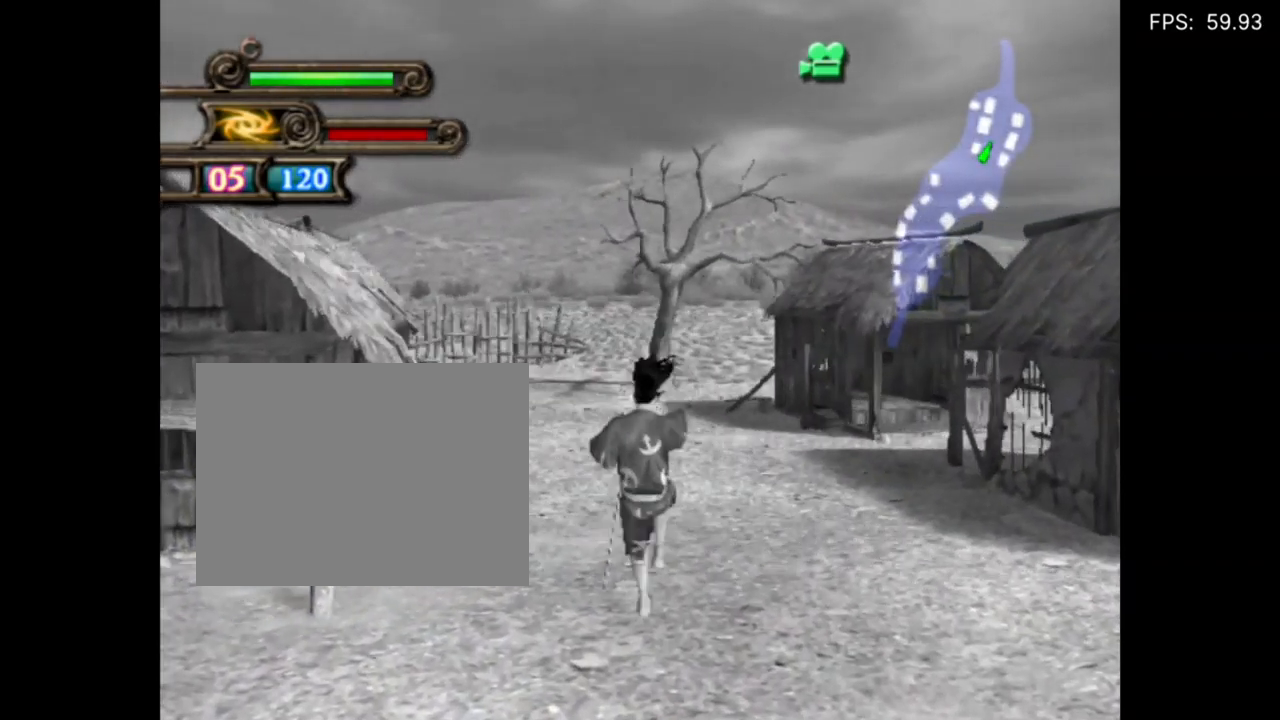
{"buttons": ["CROSS"], "events": [[317, "CROSS", "down"], [417, "CROSS", "up"], [450, "CROSS", "down"]]}
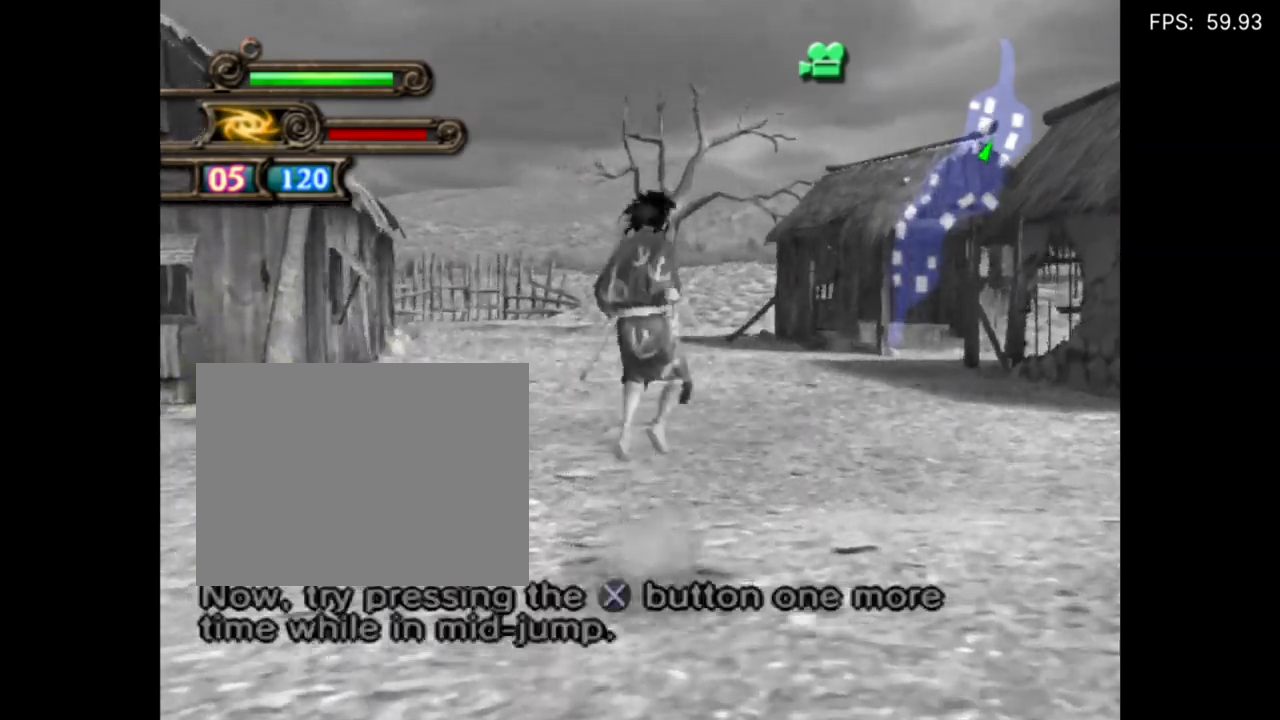
{"buttons": ["CROSS"], "events": [[284, "CROSS", "up"], [350, "CROSS", "down"]]}
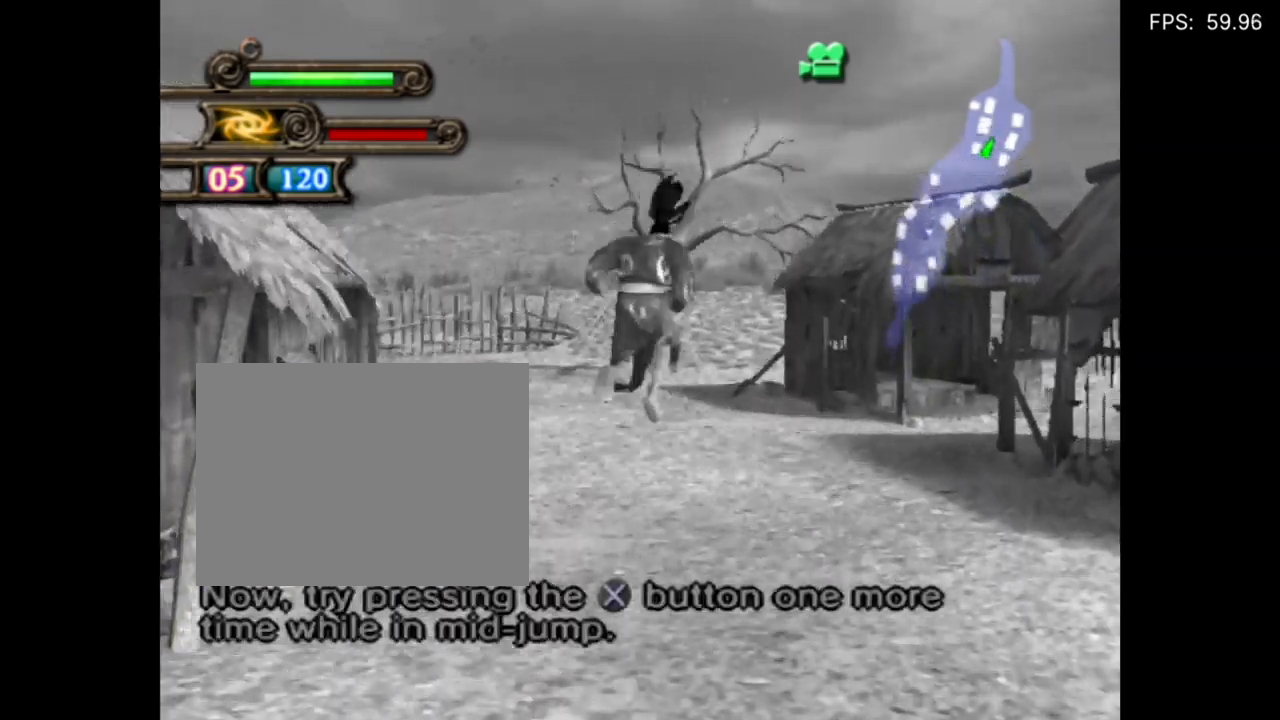
{"buttons": ["CROSS"], "events": [[17, "CROSS", "up"], [84, "CROSS", "down"], [217, "CROSS", "up"], [284, "CROSS", "down"], [384, "CROSS", "up"], [450, "CROSS", "down"]]}
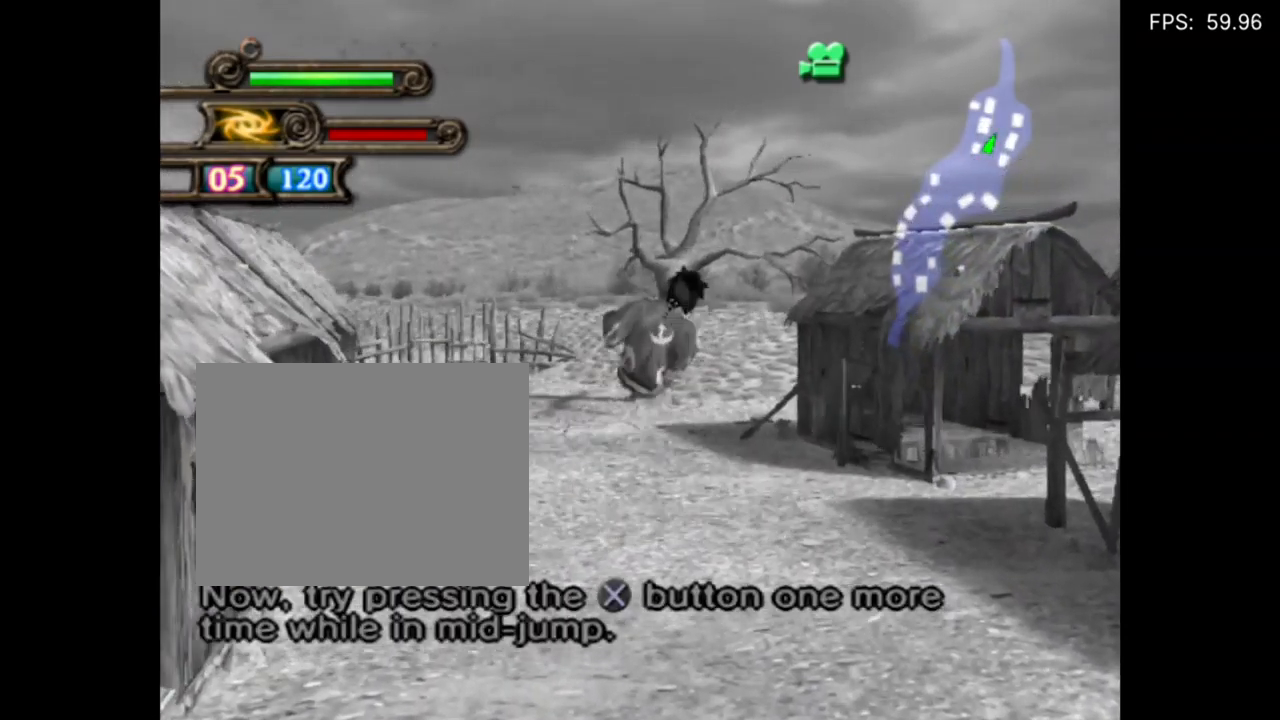
{"buttons": ["CROSS"], "events": [[84, "CROSS", "up"], [184, "CROSS", "down"], [317, "CROSS", "up"], [384, "CROSS", "down"]]}
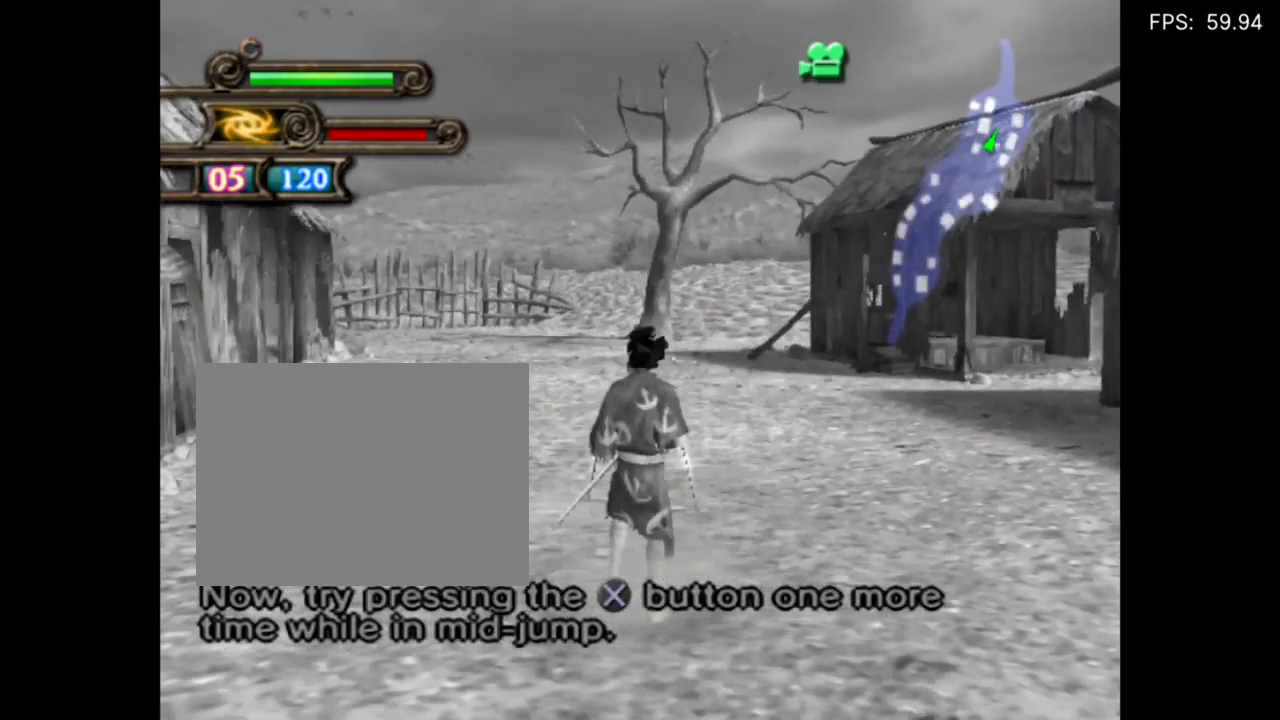
{"buttons": ["CROSS"], "events": [[17, "CROSS", "up"], [84, "CROSS", "down"]]}
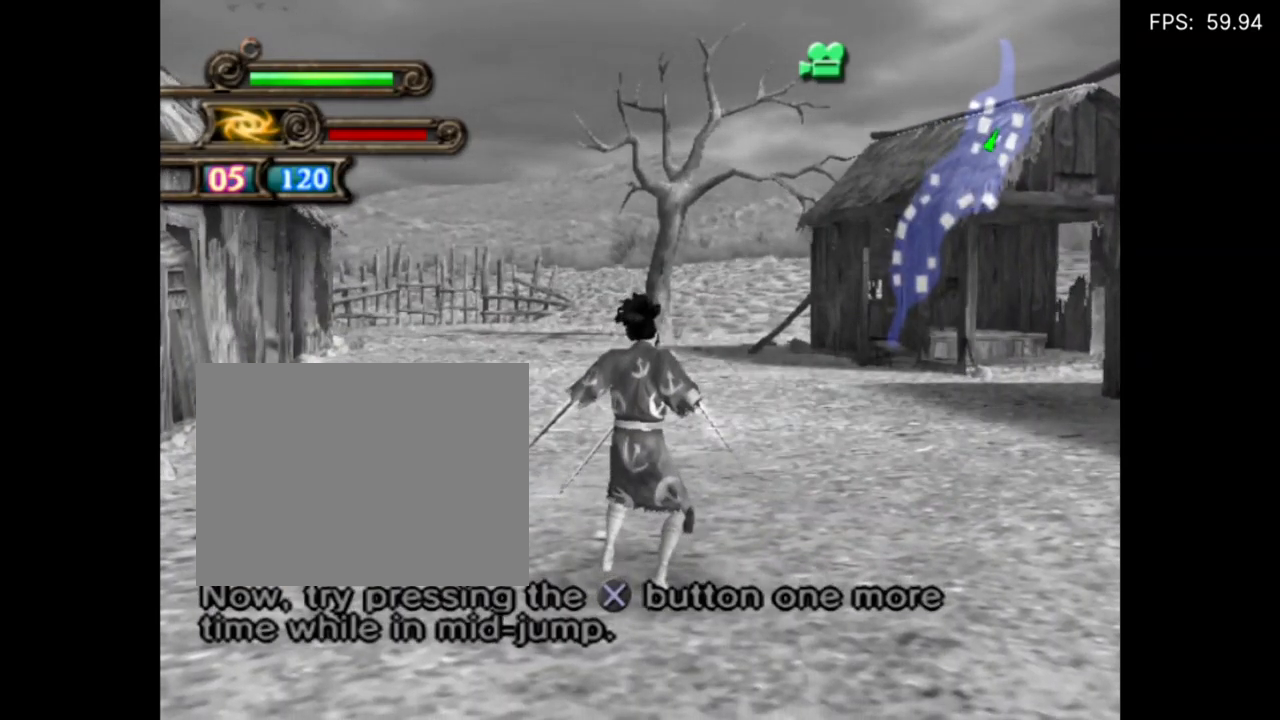
{"buttons": [], "events": [[317, "CROSS", "up"], [367, "CROSS", "down"], [500, "CROSS", "up"]]}
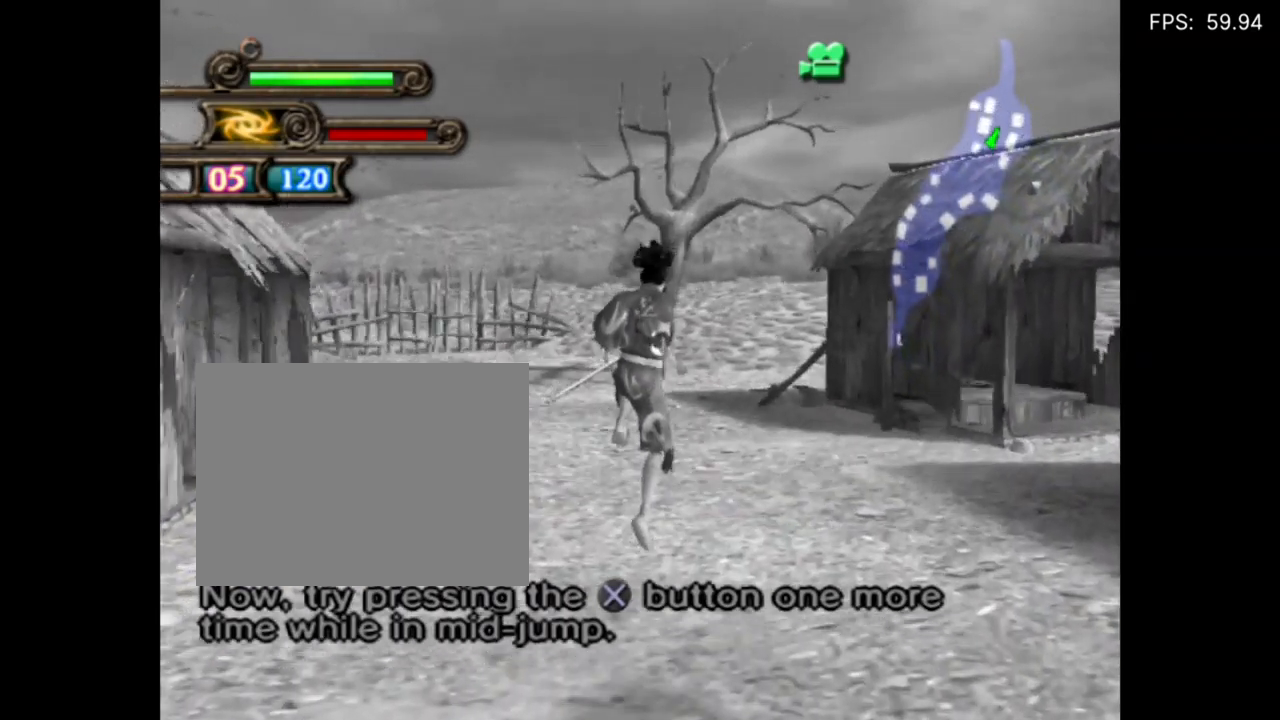
{"buttons": ["CROSS"], "events": [[50, "CROSS", "down"], [217, "CROSS", "up"], [284, "CROSS", "down"], [417, "CROSS", "up"], [450, "CROSS", "down"]]}
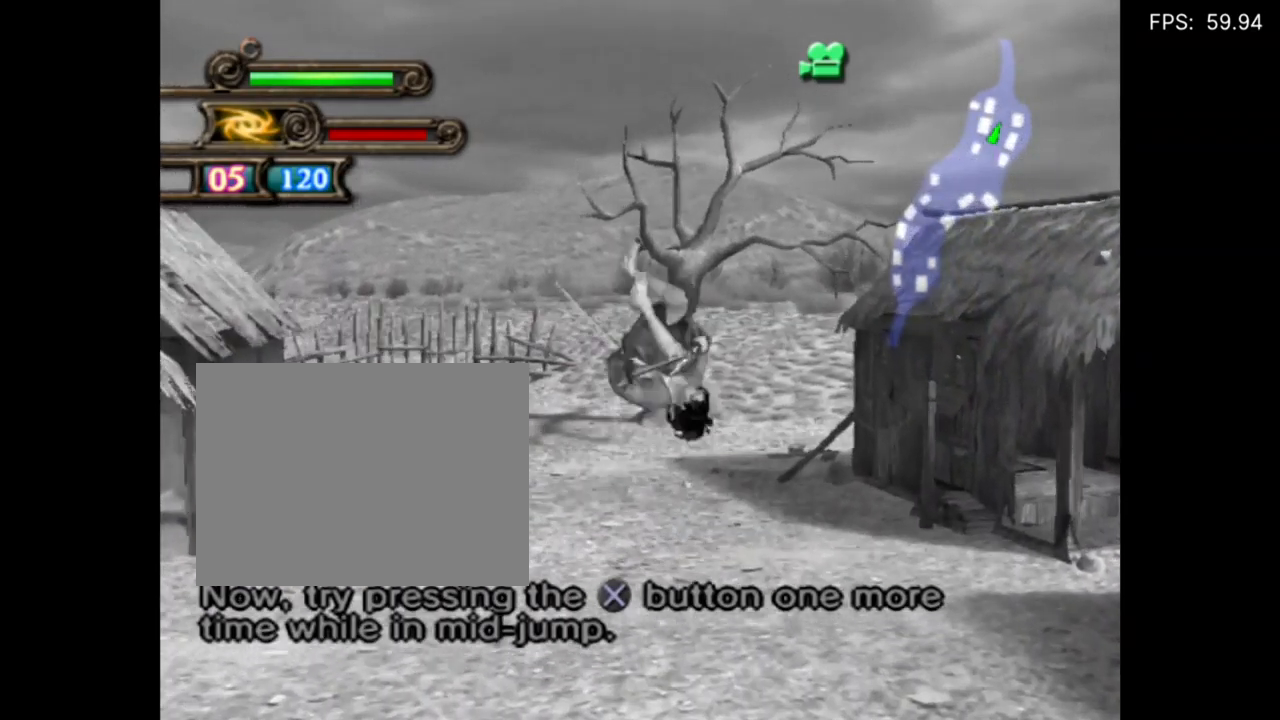
{"buttons": ["CROSS"], "events": [[84, "CROSS", "up"], [150, "CROSS", "down"]]}
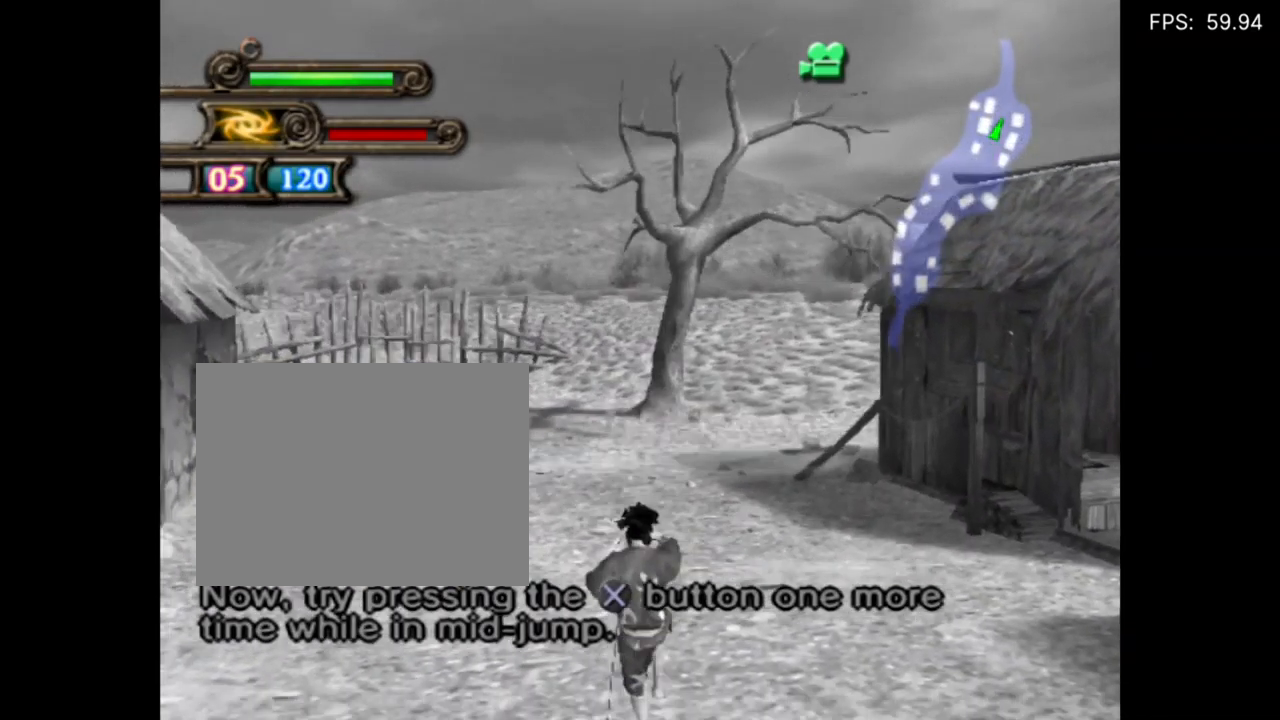
{"buttons": [], "events": [[17, "CROSS", "up"], [84, "CROSS", "down"], [217, "CROSS", "up"]]}